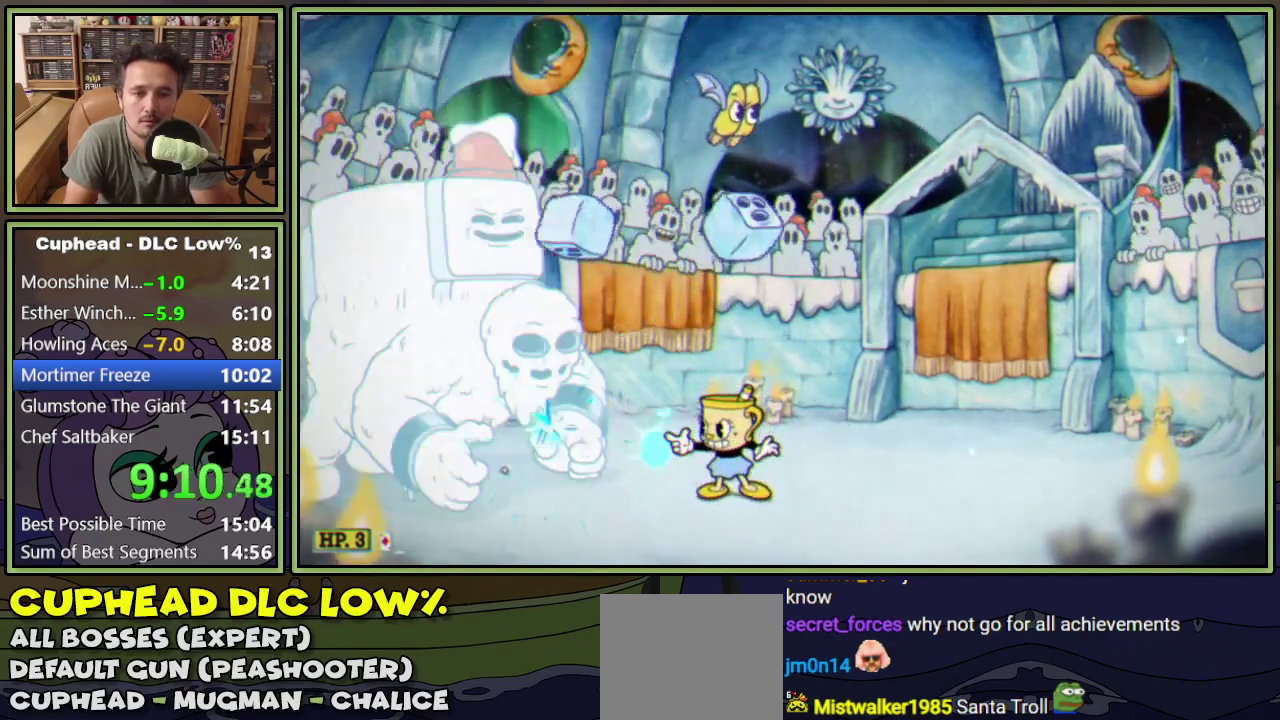
Gameplay with a controller (Xbox layout); each line is a JSON object with the inputs held at the frame after it. "events" lists button and stick changes between this image and that frame as [ms after this image, input, new state], when the widget could be followed in between. Not read: L3 R3 left_stick right_stick.
{"buttons": ["L1"], "events": []}
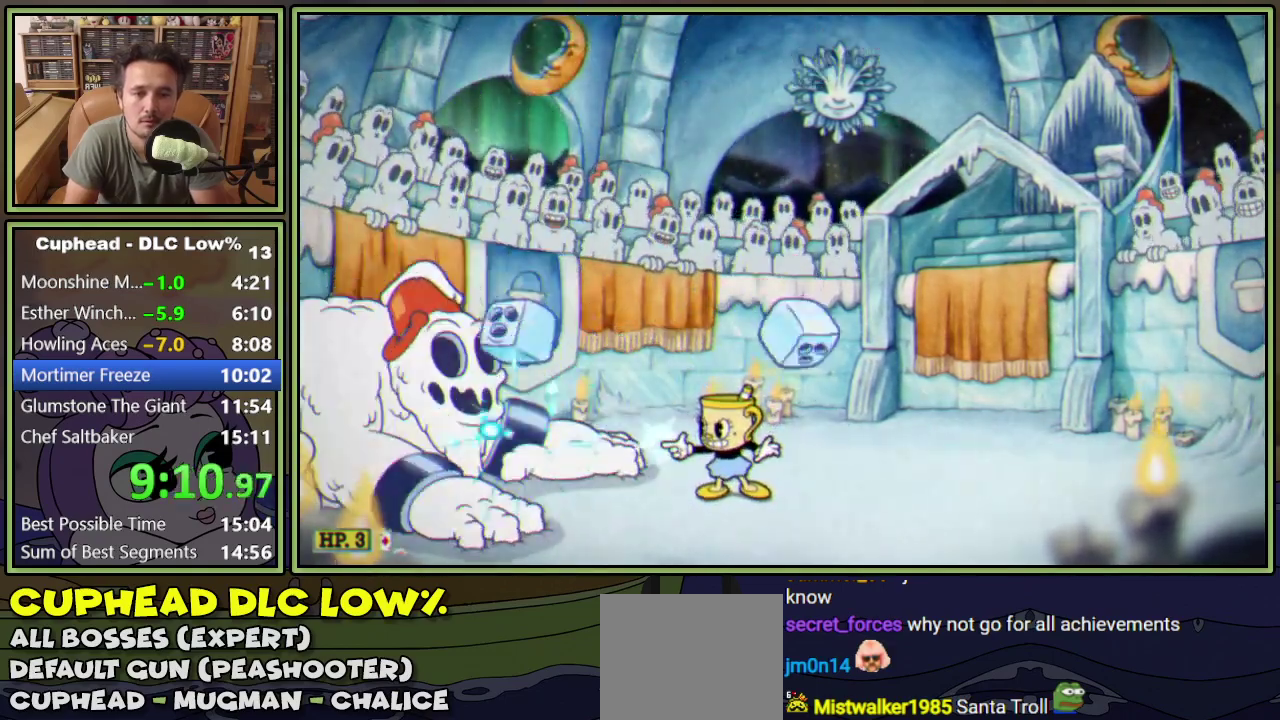
{"buttons": ["L1"], "events": [[301, "A", "down"], [367, "DPAD_LEFT", "down"], [468, "DPAD_LEFT", "up"], [484, "A", "up"]]}
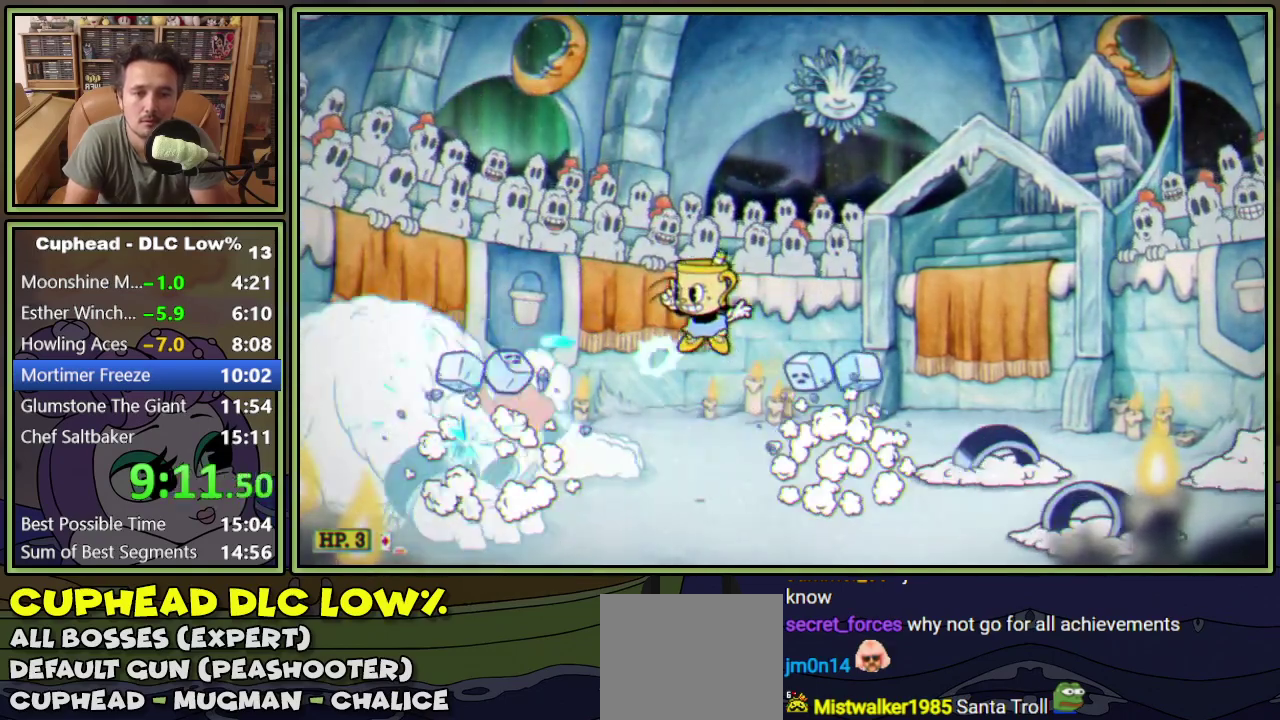
{"buttons": ["L1", "DPAD_DOWN", "DPAD_RIGHT"], "events": [[100, "A", "down"], [100, "DPAD_DOWN", "down"], [334, "DPAD_RIGHT", "down"], [434, "A", "up"]]}
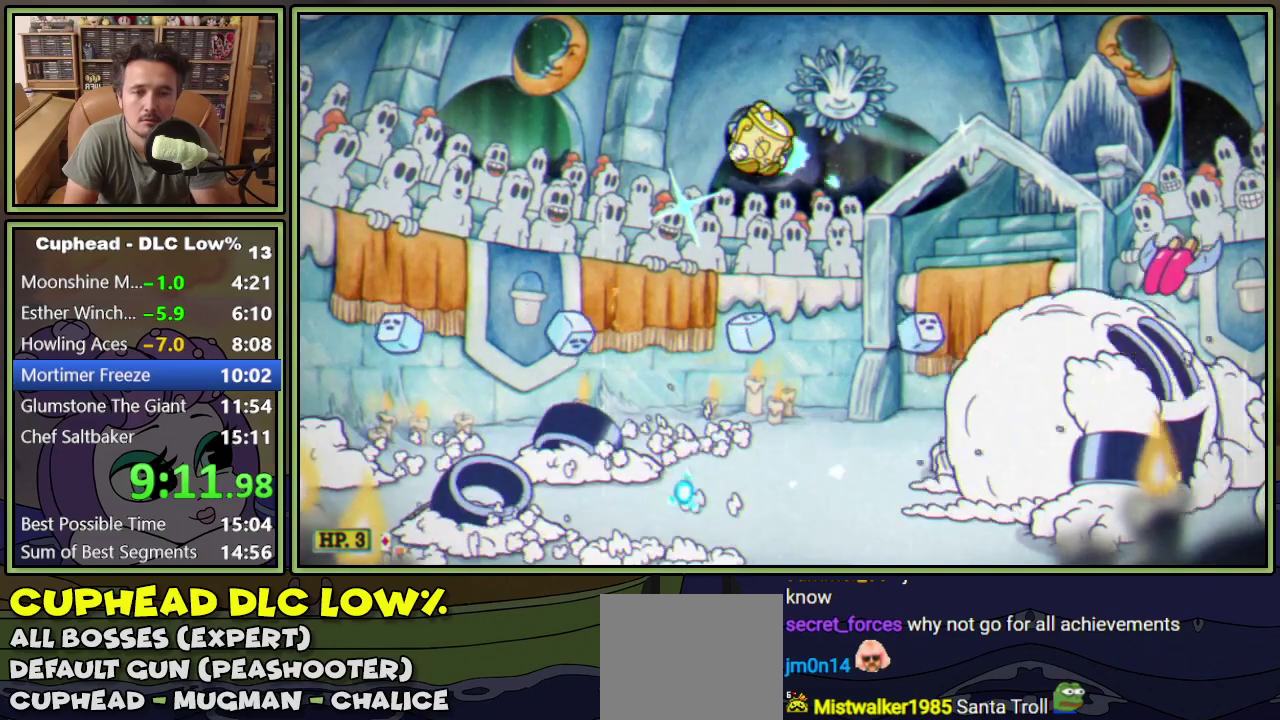
{"buttons": ["L1"], "events": [[234, "DPAD_DOWN", "up"], [234, "DPAD_RIGHT", "up"]]}
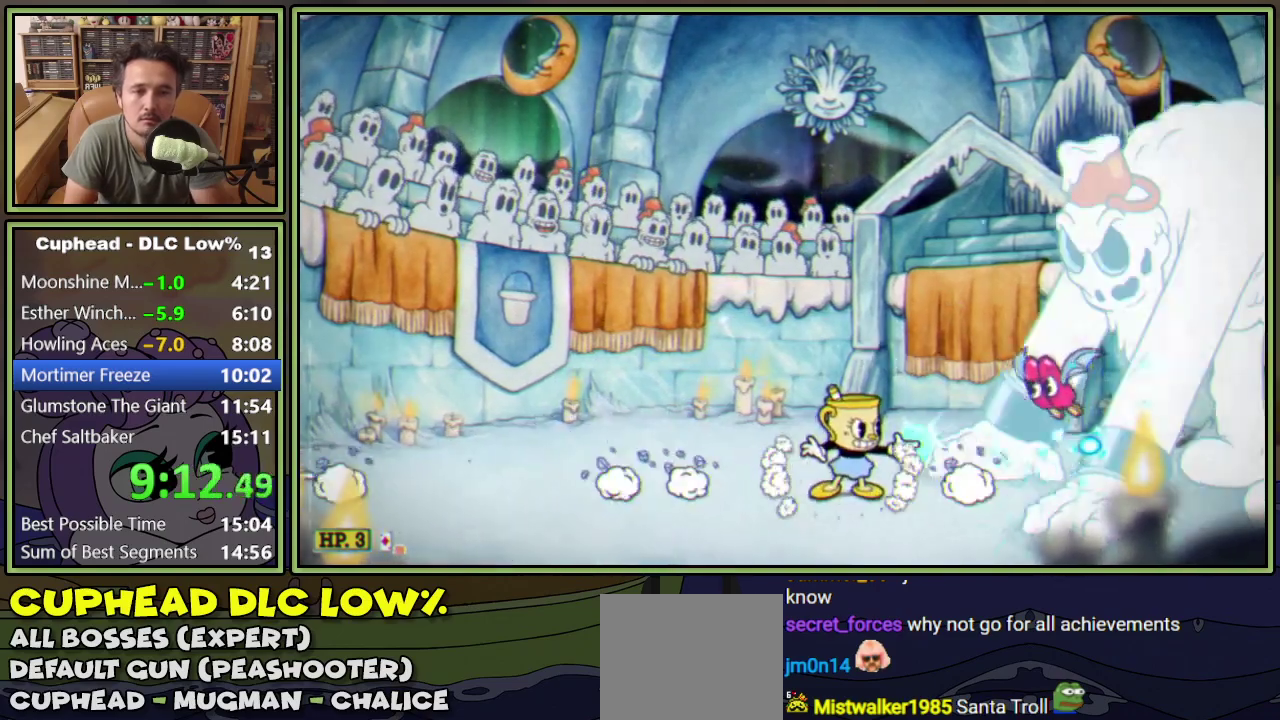
{"buttons": ["L1", "DPAD_DOWN"], "events": [[334, "DPAD_DOWN", "down"]]}
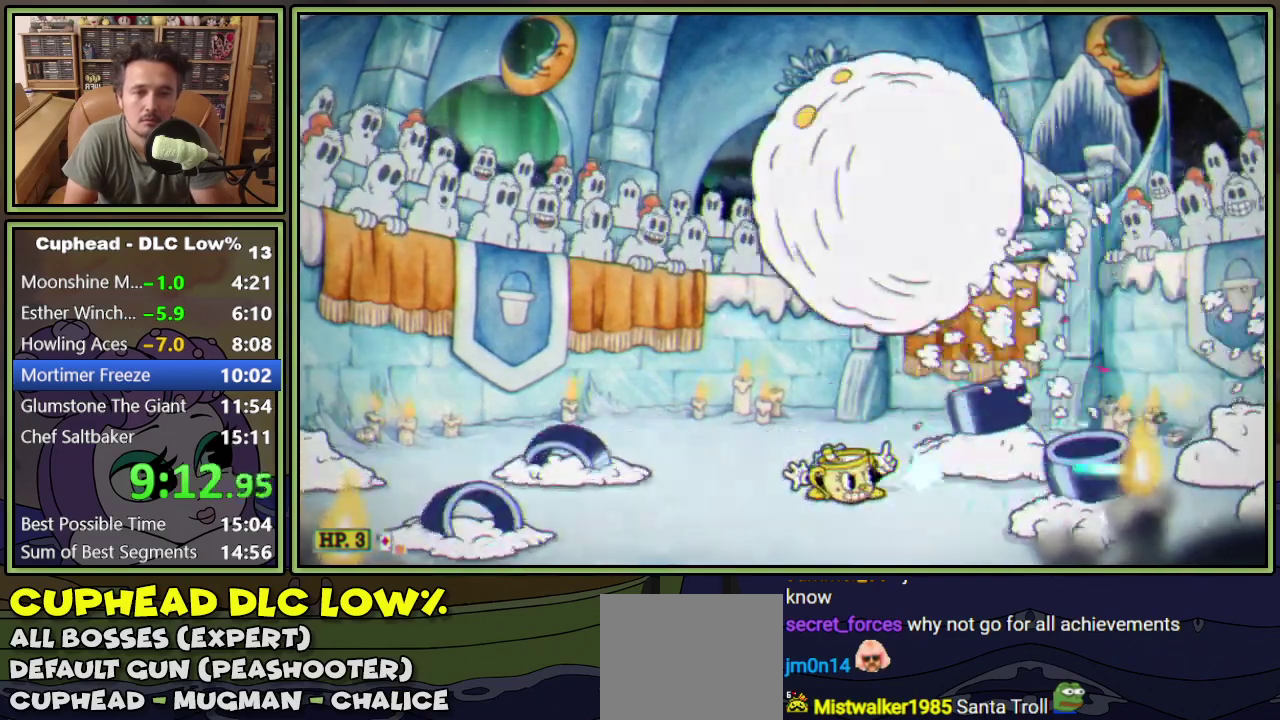
{"buttons": ["L1"], "events": [[34, "DPAD_LEFT", "down"], [67, "DPAD_DOWN", "up"], [184, "DPAD_LEFT", "up"]]}
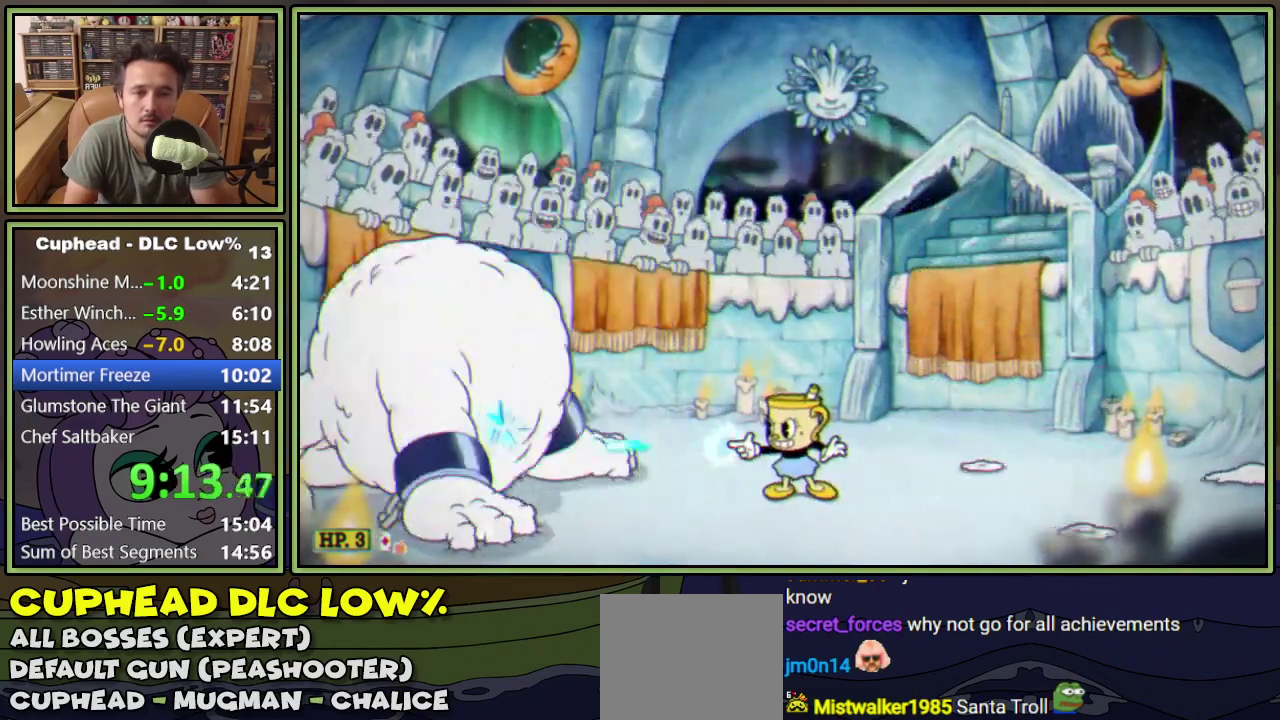
{"buttons": ["L1"], "events": []}
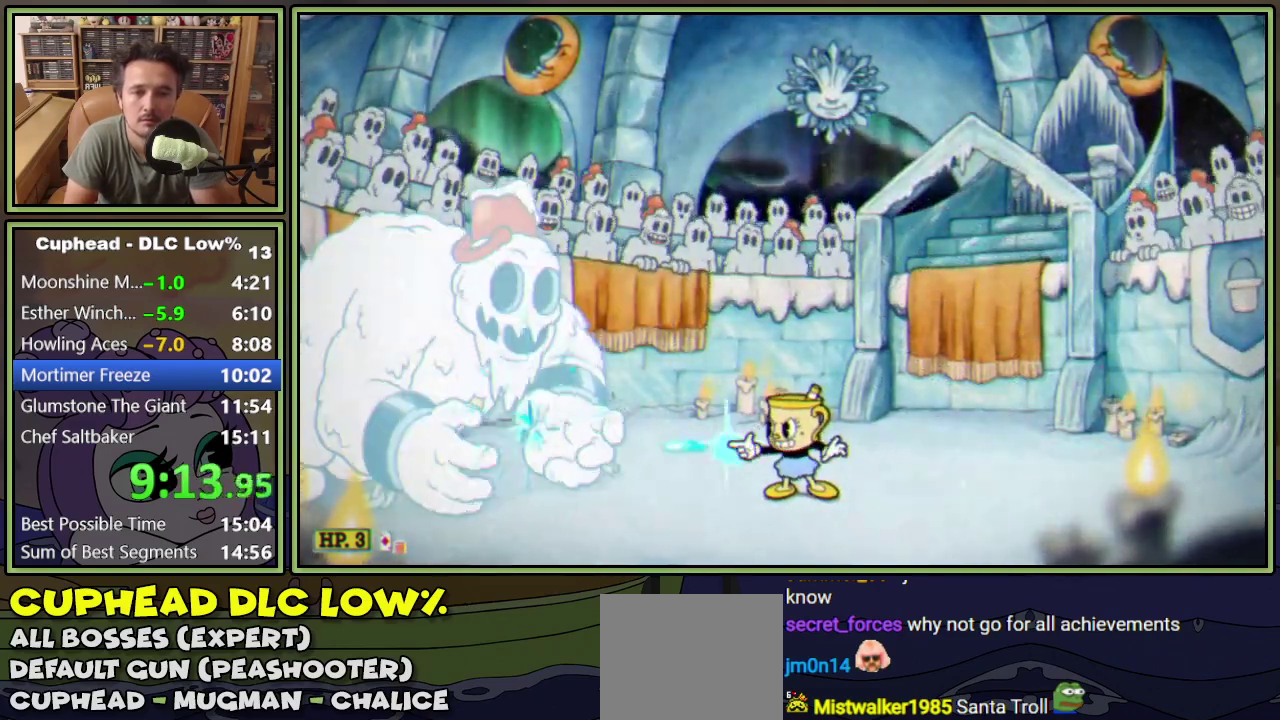
{"buttons": ["L1"], "events": [[201, "L2", "down"], [351, "L2", "up"]]}
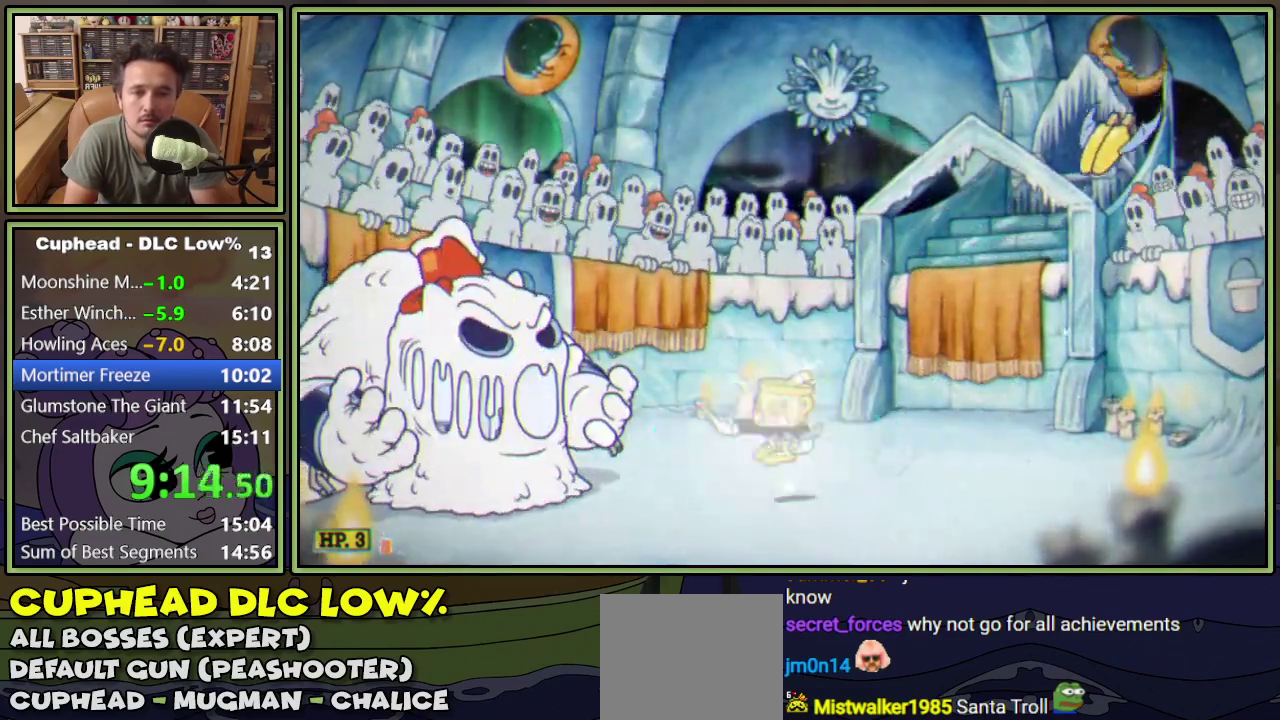
{"buttons": ["L1"], "events": []}
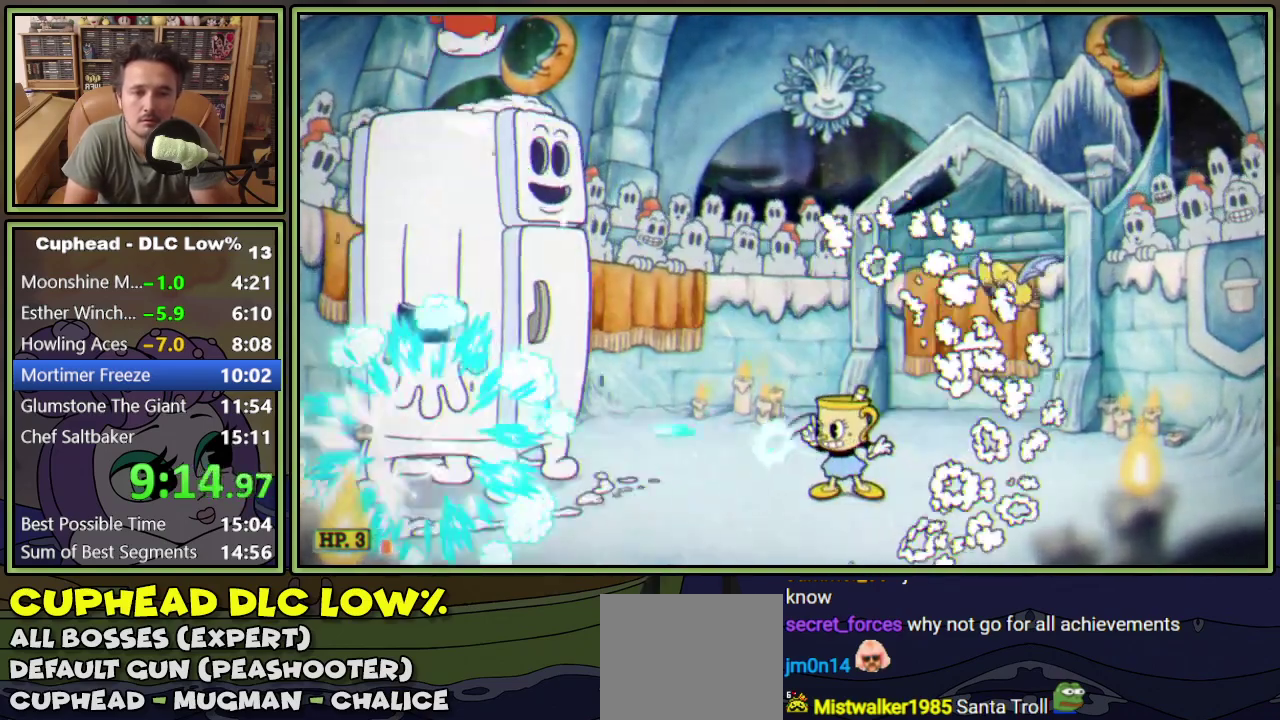
{"buttons": ["L1", "DPAD_LEFT"], "events": [[384, "DPAD_LEFT", "down"]]}
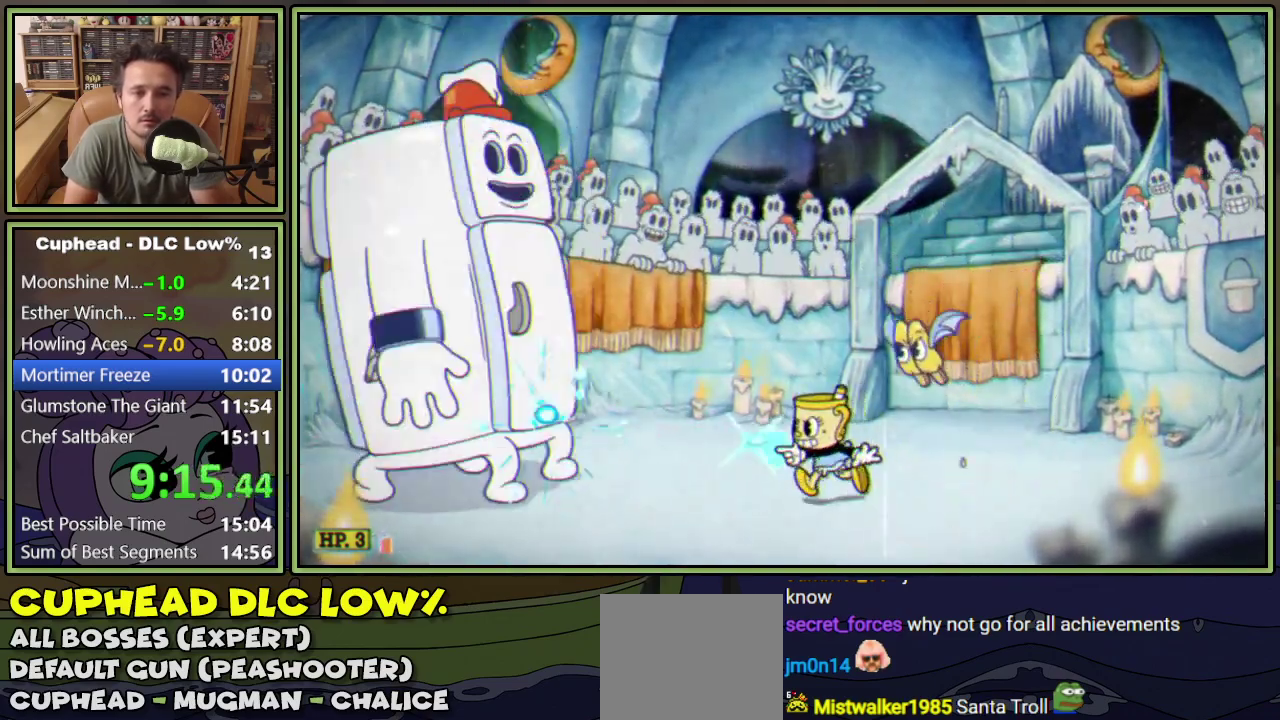
{"buttons": ["L1", "DPAD_LEFT"], "events": [[34, "DPAD_LEFT", "up"], [134, "DPAD_LEFT", "down"], [217, "DPAD_LEFT", "up"], [284, "DPAD_LEFT", "down"], [367, "DPAD_LEFT", "up"], [451, "DPAD_LEFT", "down"]]}
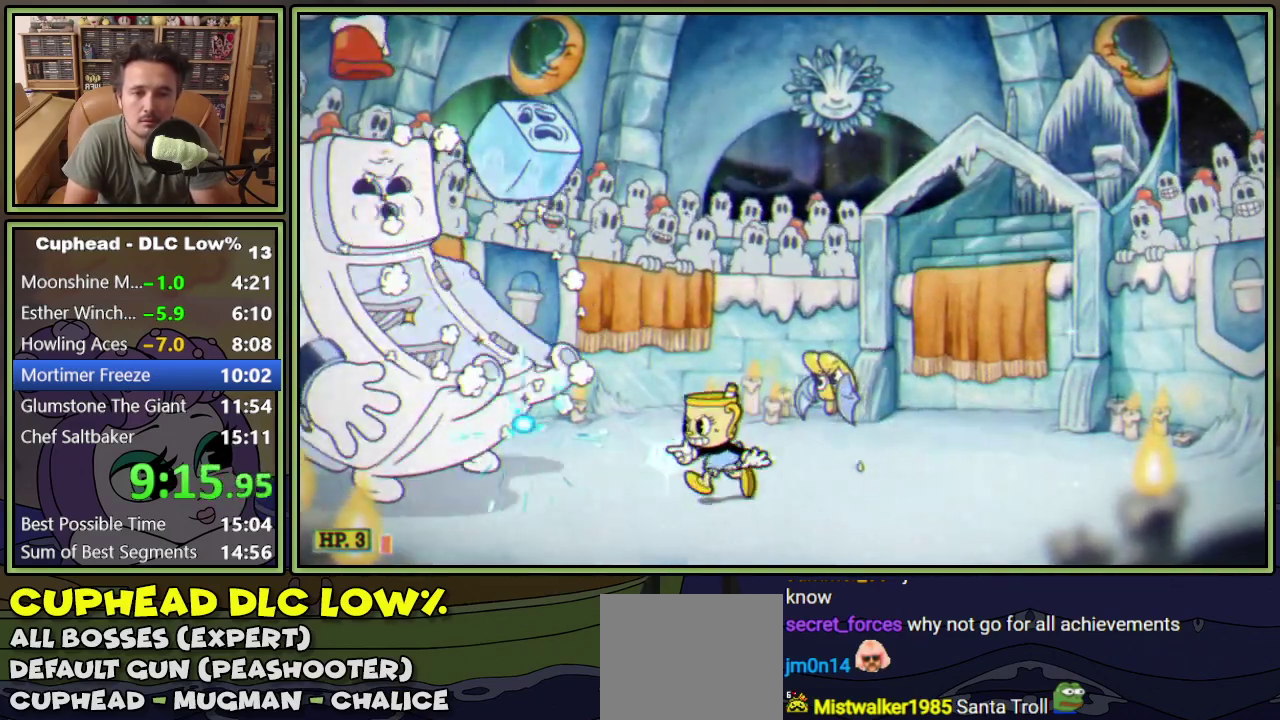
{"buttons": ["L1", "DPAD_LEFT"], "events": [[33, "DPAD_LEFT", "up"], [433, "DPAD_LEFT", "down"]]}
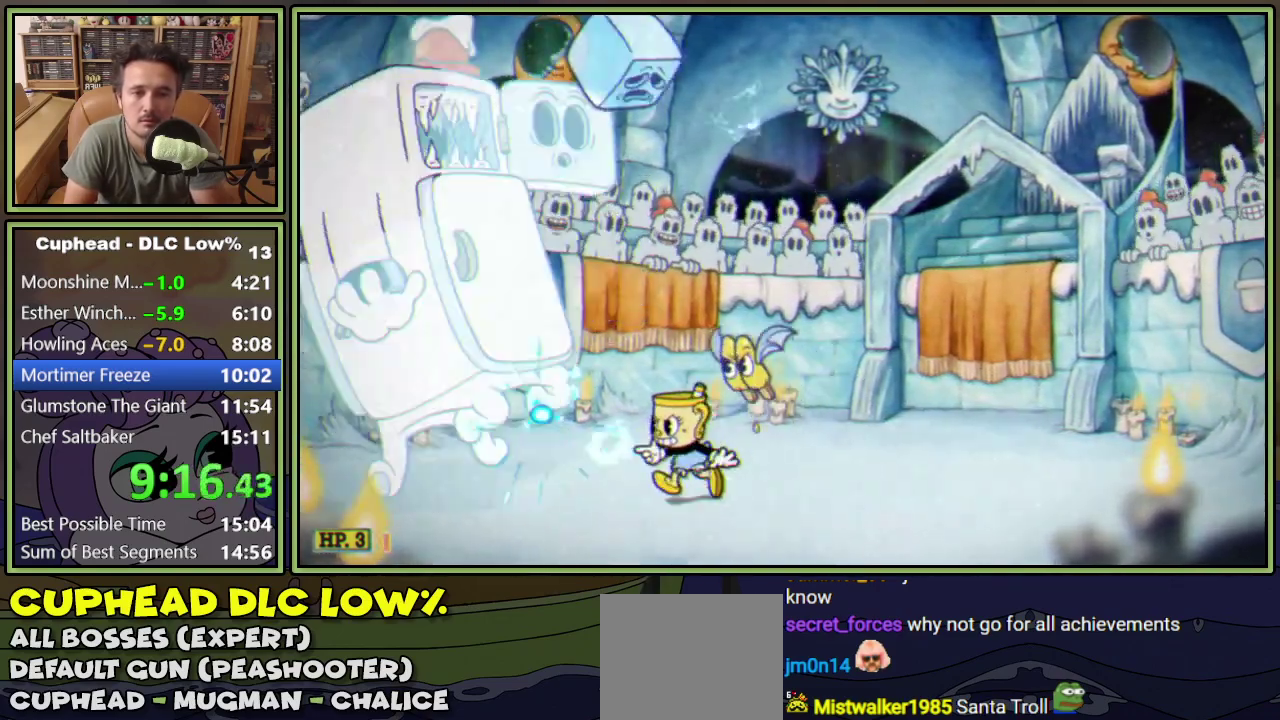
{"buttons": ["L1"], "events": [[84, "DPAD_LEFT", "up"]]}
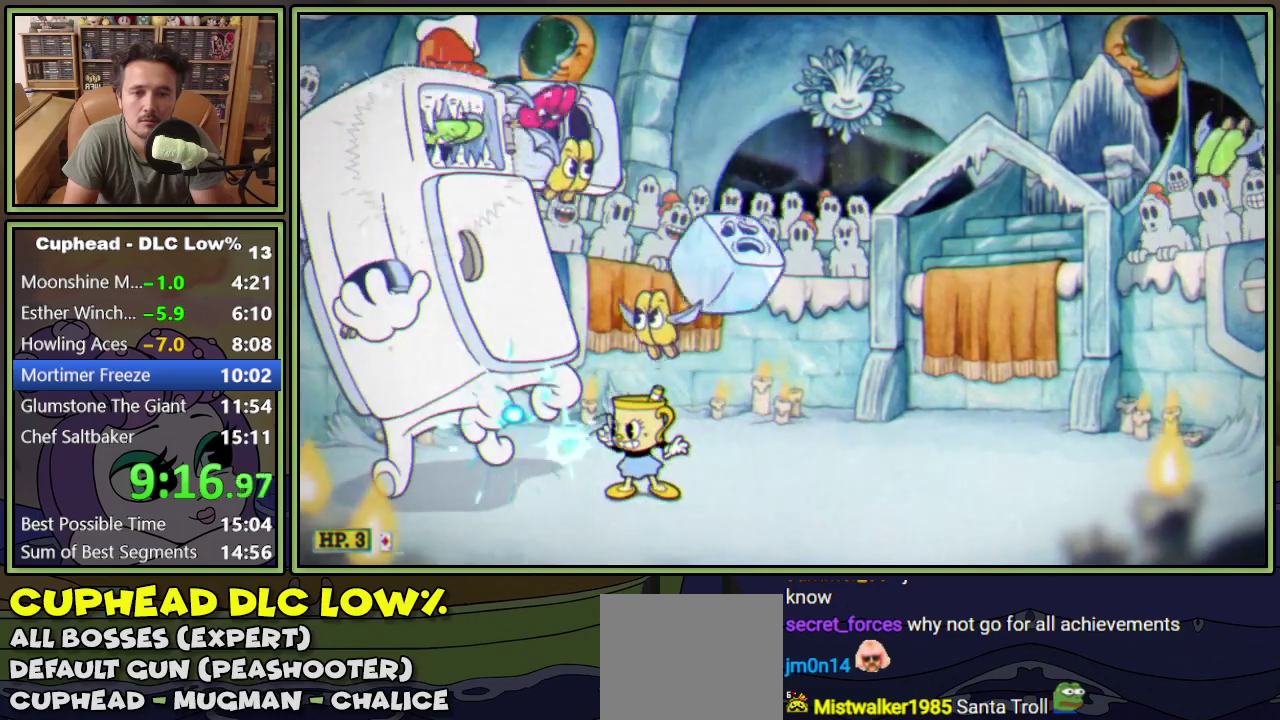
{"buttons": ["L1"], "events": []}
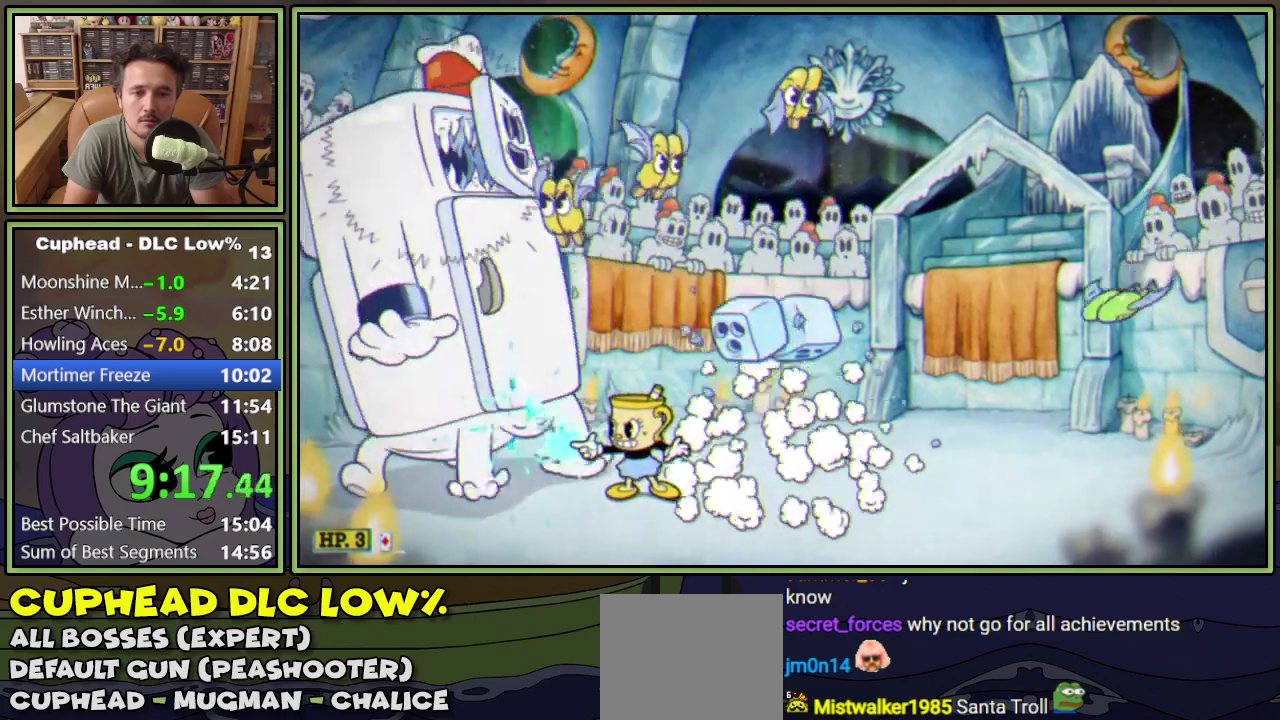
{"buttons": ["L1", "R1", "DPAD_LEFT"], "events": [[150, "DPAD_RIGHT", "down"], [467, "DPAD_RIGHT", "up"], [484, "DPAD_LEFT", "down"], [484, "R1", "down"]]}
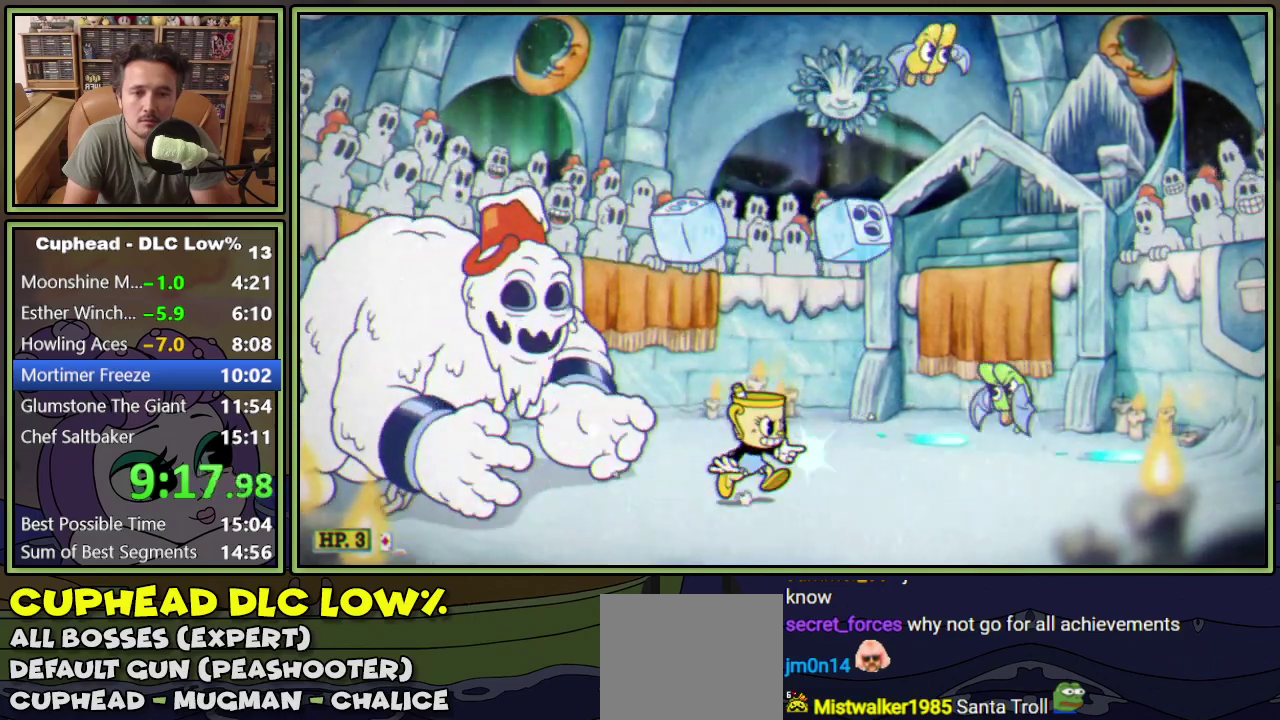
{"buttons": ["L1"], "events": [[150, "DPAD_LEFT", "up"], [267, "R1", "up"]]}
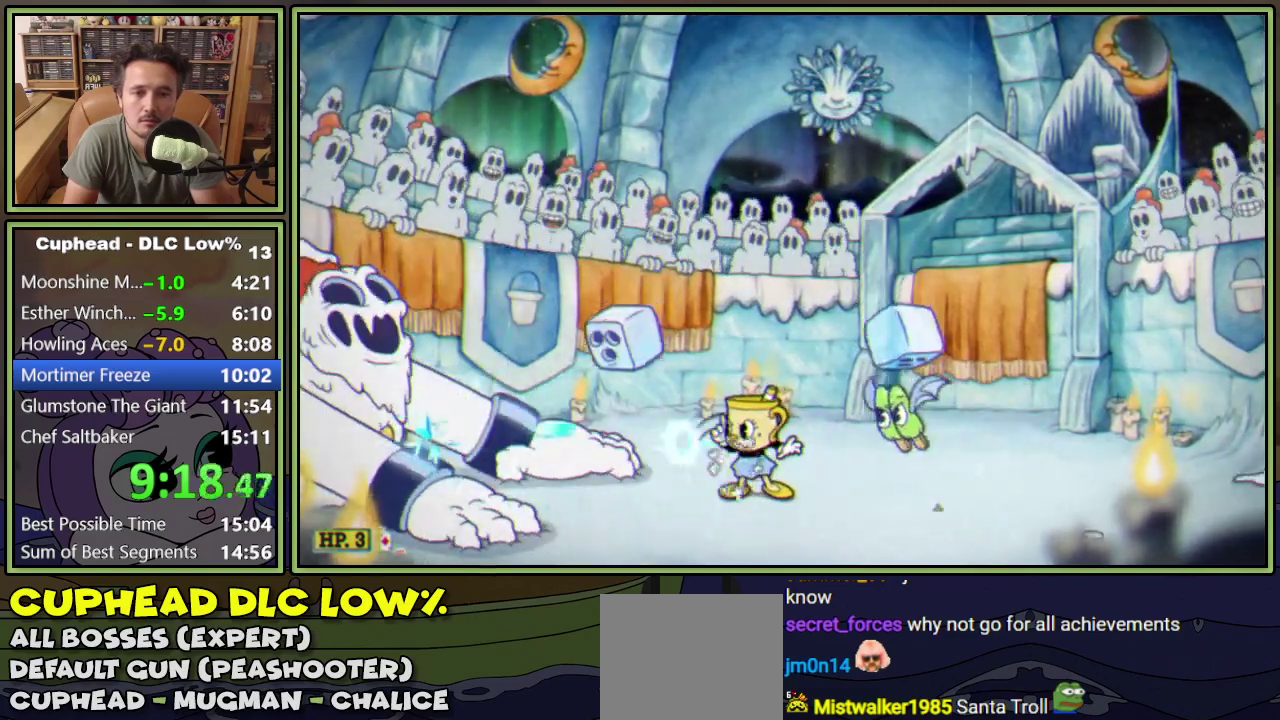
{"buttons": ["A", "L1", "DPAD_DOWN", "DPAD_RIGHT"], "events": [[50, "A", "down"], [217, "DPAD_LEFT", "down"], [284, "A", "up"], [334, "DPAD_LEFT", "up"], [401, "A", "down"], [417, "DPAD_DOWN", "down"], [417, "DPAD_RIGHT", "down"]]}
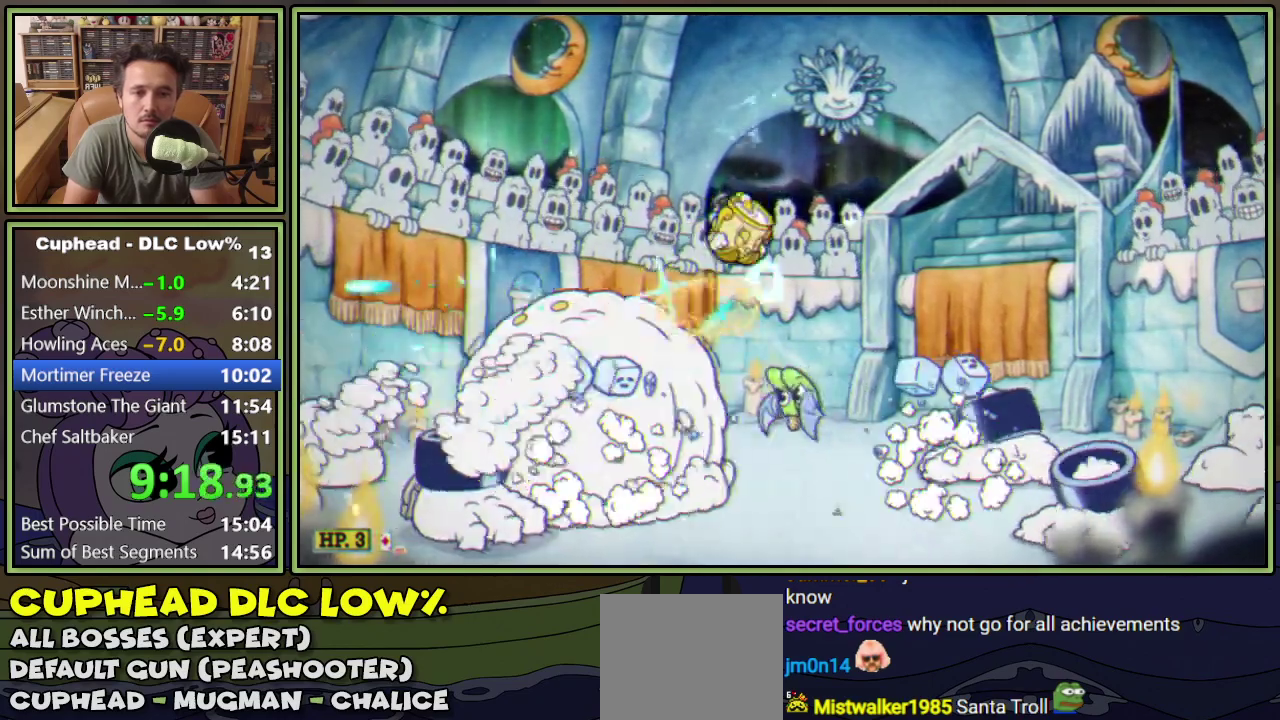
{"buttons": ["L1", "DPAD_DOWN", "DPAD_RIGHT"], "events": [[200, "A", "up"], [200, "L2", "down"], [400, "L2", "up"]]}
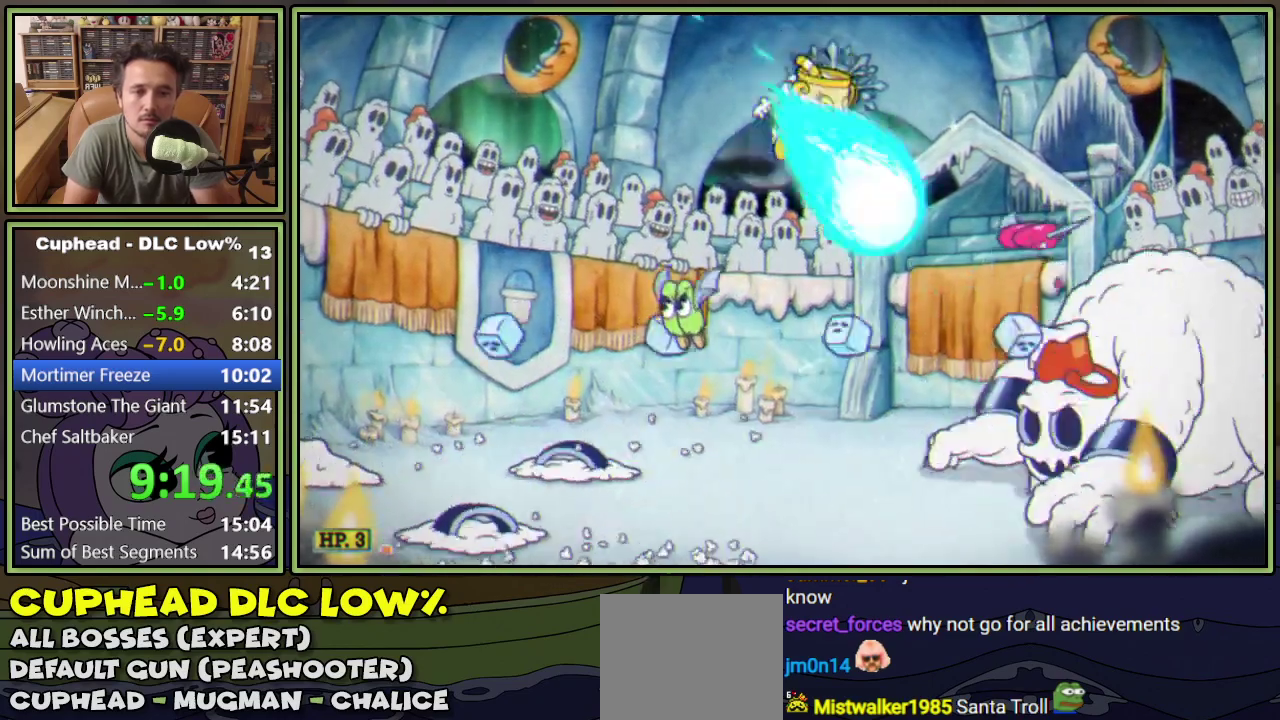
{"buttons": ["L1", "DPAD_RIGHT"], "events": [[284, "DPAD_DOWN", "up"], [284, "DPAD_RIGHT", "up"], [434, "DPAD_RIGHT", "down"]]}
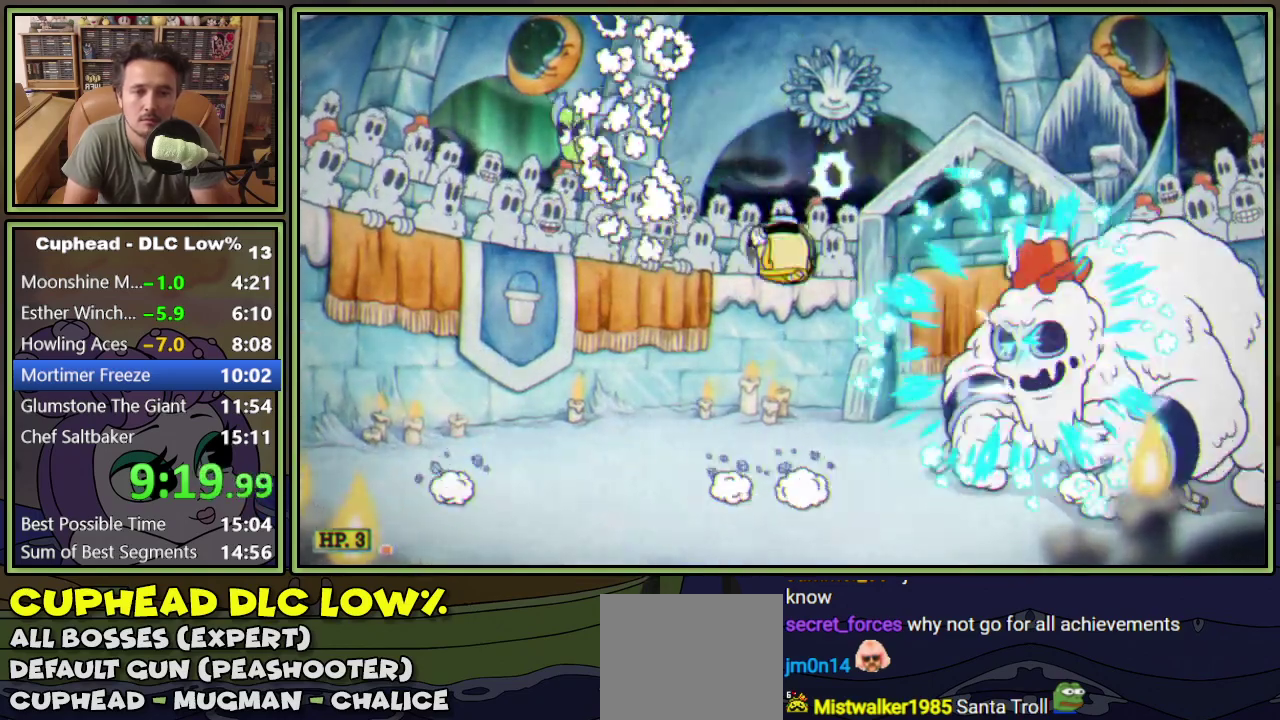
{"buttons": ["L1"], "events": [[66, "DPAD_RIGHT", "up"]]}
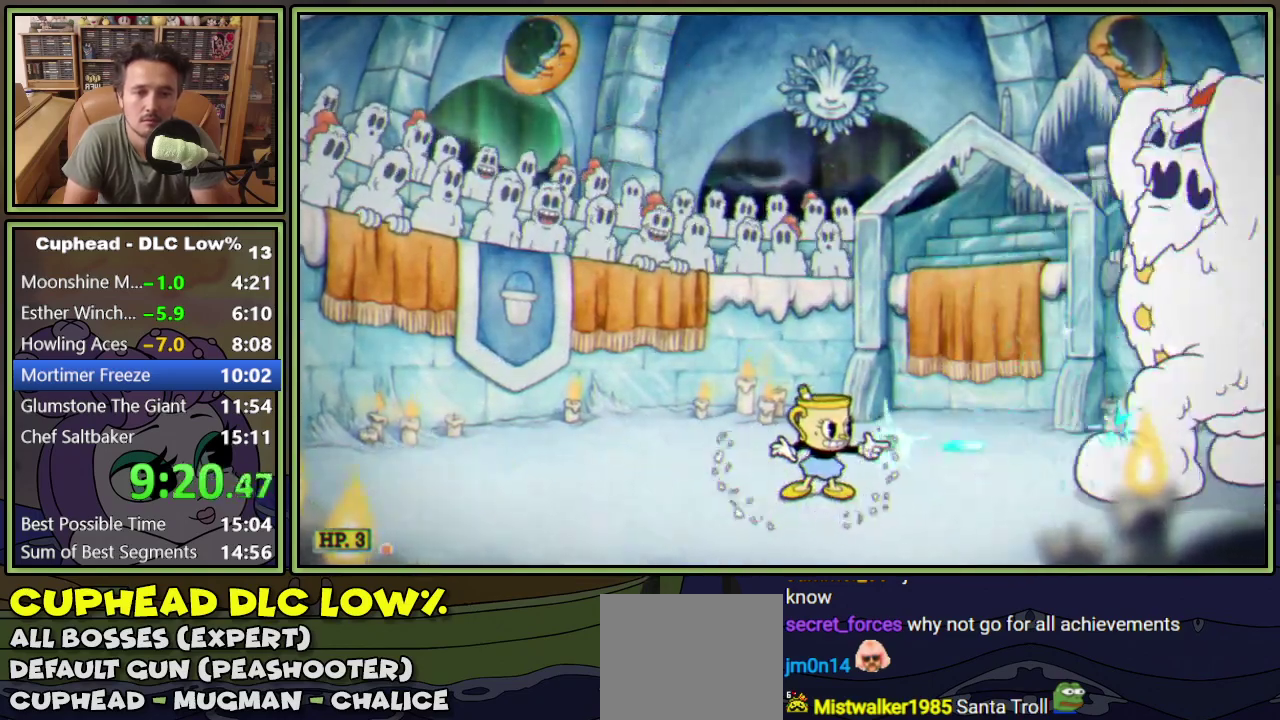
{"buttons": ["L1"], "events": []}
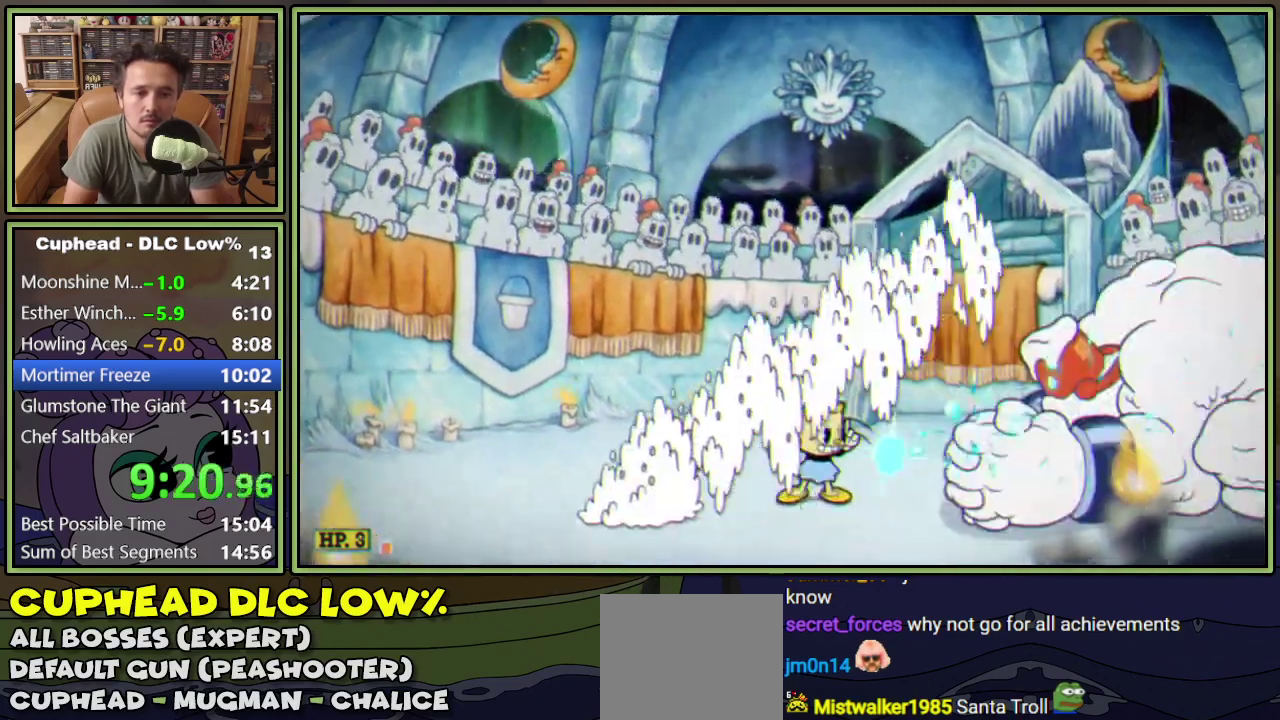
{"buttons": ["A", "L1", "DPAD_RIGHT"], "events": [[100, "A", "down"], [317, "A", "up"], [383, "A", "down"], [500, "DPAD_RIGHT", "down"]]}
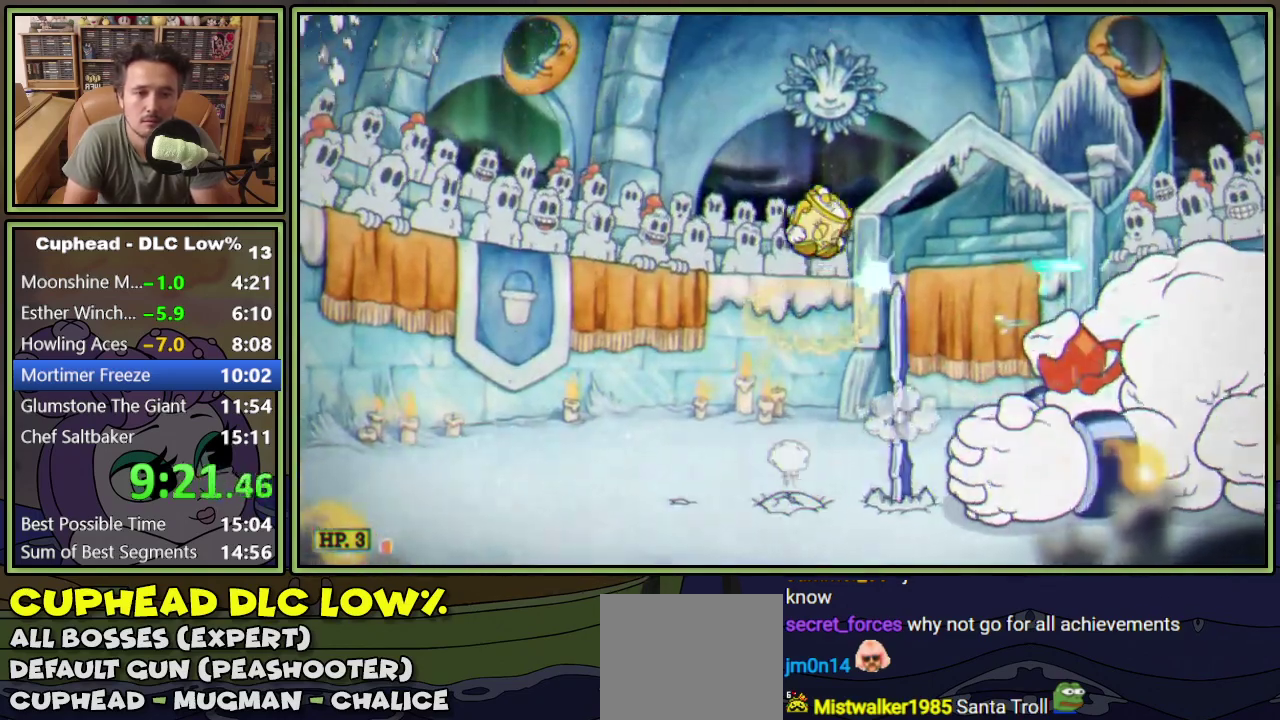
{"buttons": ["L1"], "events": [[34, "DPAD_DOWN", "down"], [250, "A", "up"], [334, "DPAD_DOWN", "up"], [334, "DPAD_RIGHT", "up"]]}
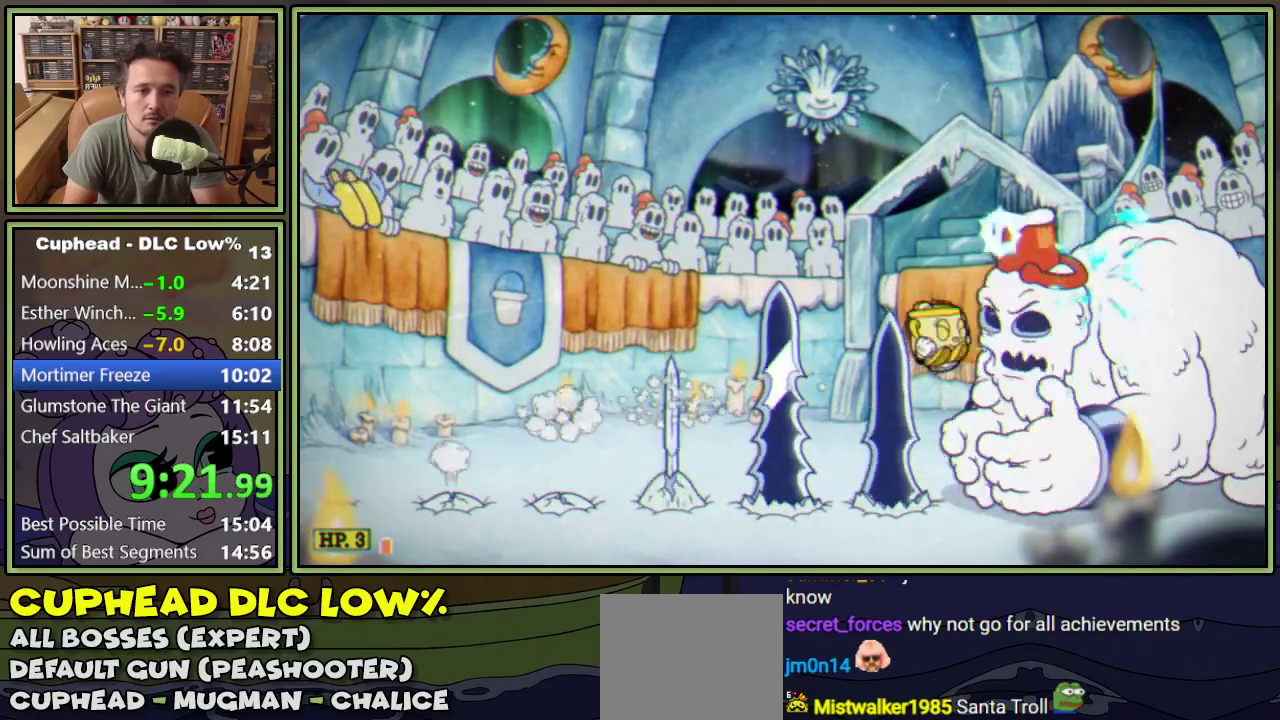
{"buttons": ["L1"], "events": []}
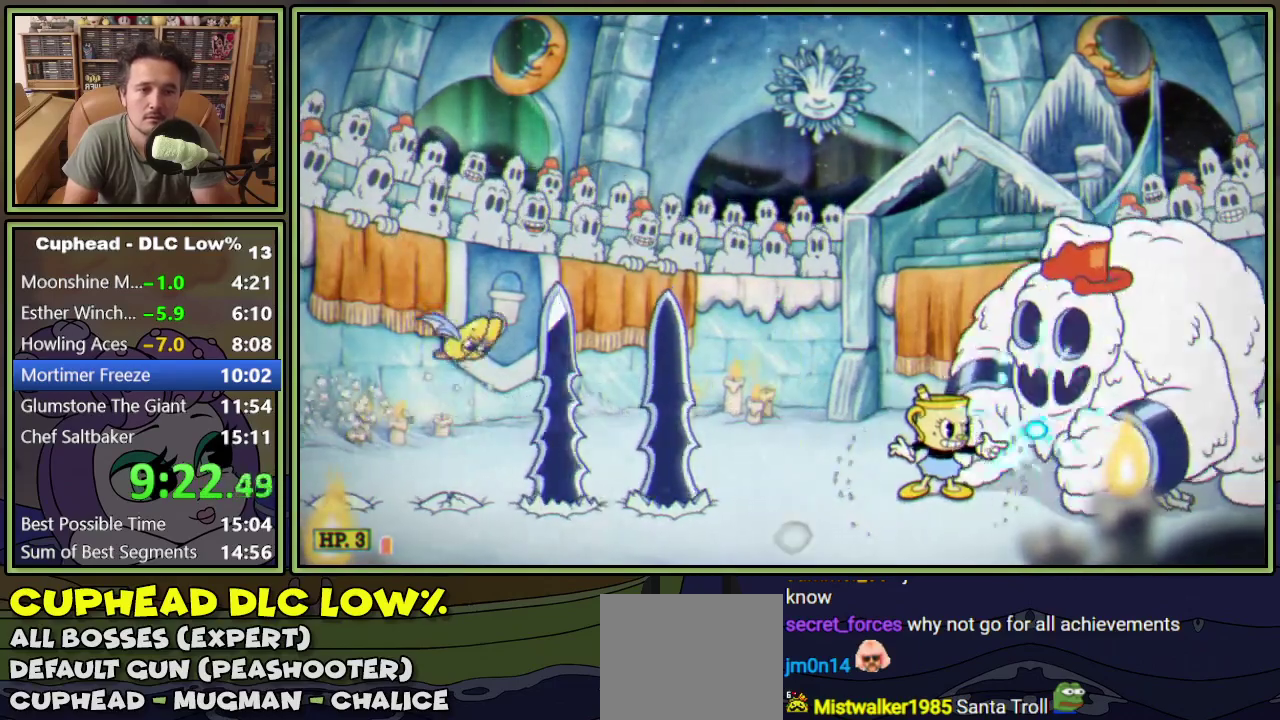
{"buttons": ["L1"], "events": []}
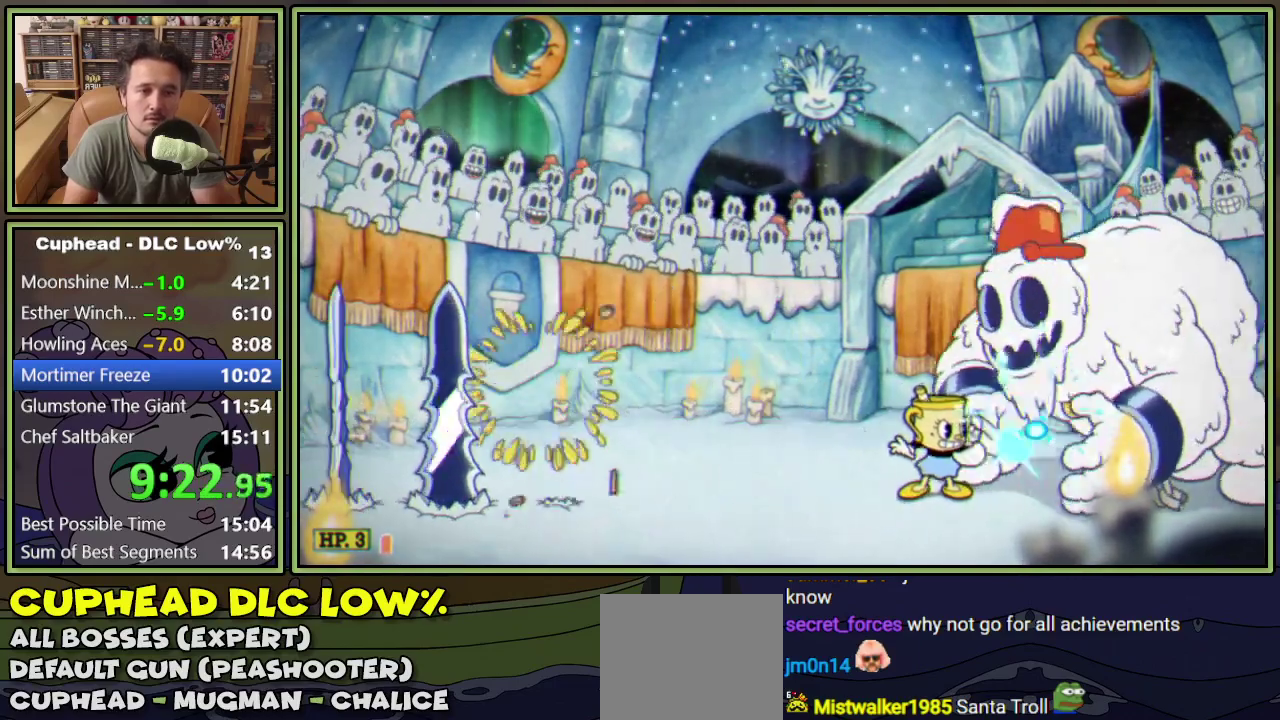
{"buttons": ["L1"], "events": []}
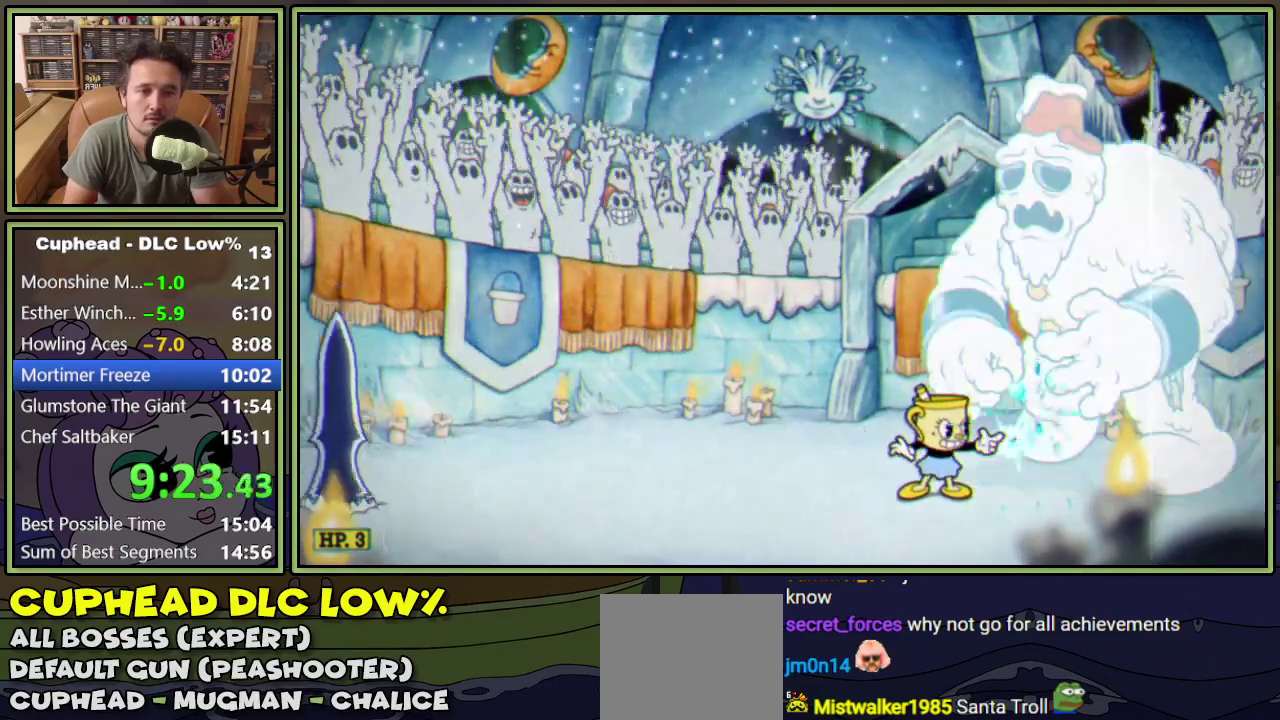
{"buttons": ["L1", "R1"], "events": [[67, "DPAD_LEFT", "down"], [317, "DPAD_LEFT", "up"], [317, "DPAD_RIGHT", "down"], [334, "R1", "down"], [434, "DPAD_RIGHT", "up"]]}
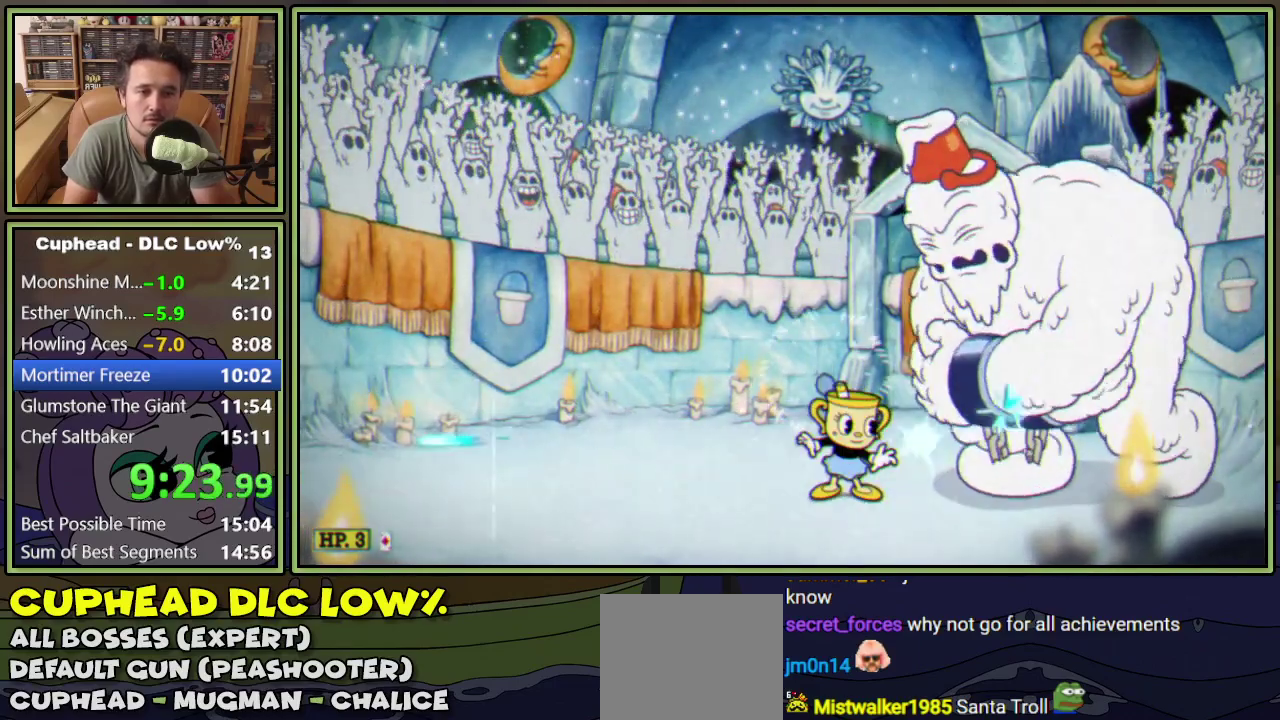
{"buttons": ["A", "L1"], "events": [[100, "R1", "up"], [367, "A", "down"]]}
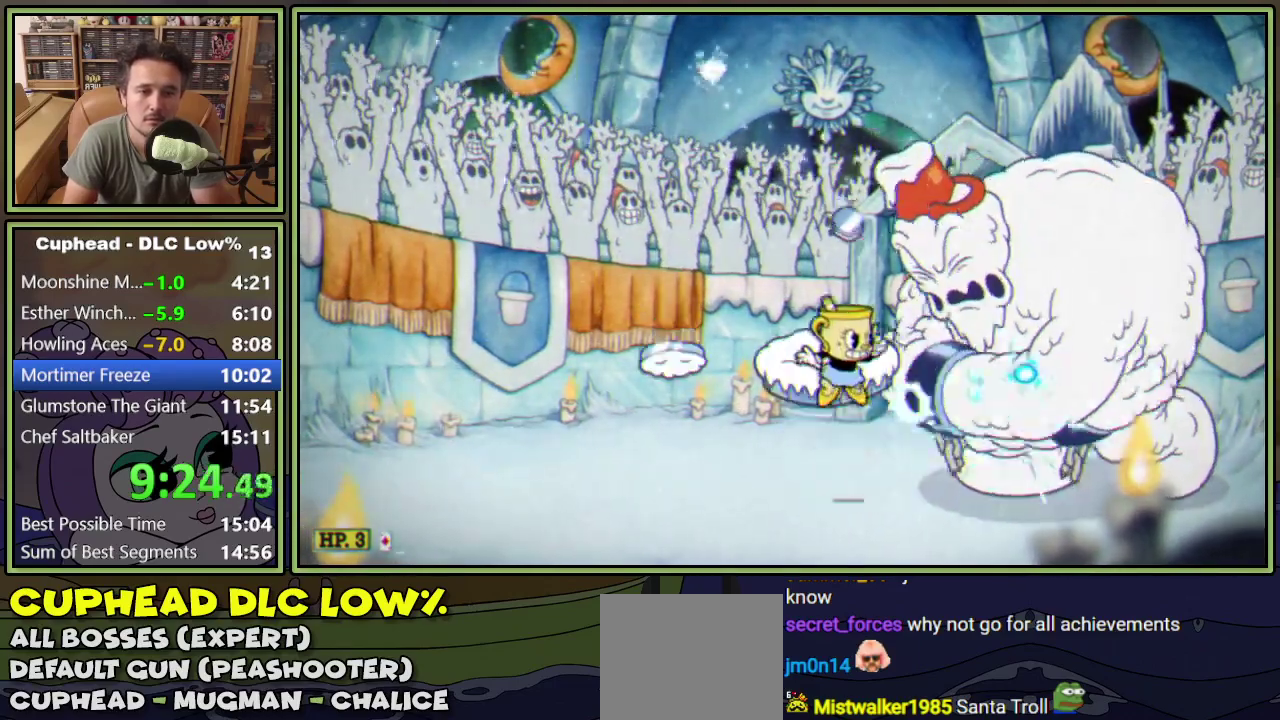
{"buttons": ["L1"], "events": [[184, "A", "up"]]}